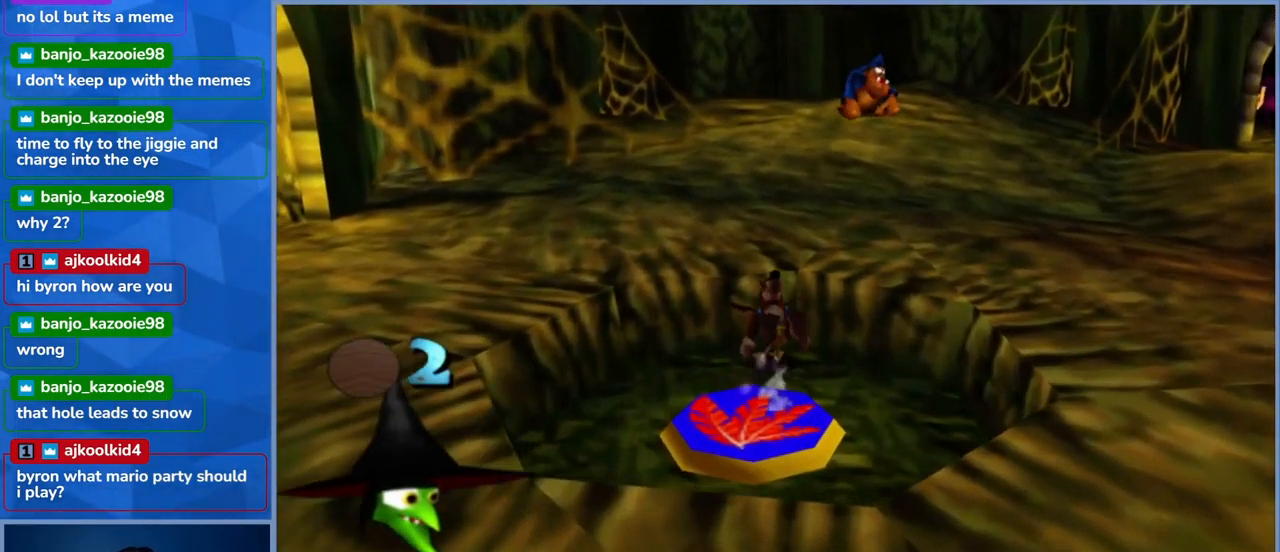
Gameplay with a controller (Xbox layout); each line is a JSON object with the inputs held at the frame after it (dt_ms = milliseconds from this image to that frame). "events" lists button and stick changes between this image and that frame as [ms after this image, input, new state], when the widget could be followed in between. Not read: L3 R3.
{"dt_ms": 500, "buttons": [], "left_stick": "down", "right_stick": "center", "events": [[84, "left_stick", "down"]]}
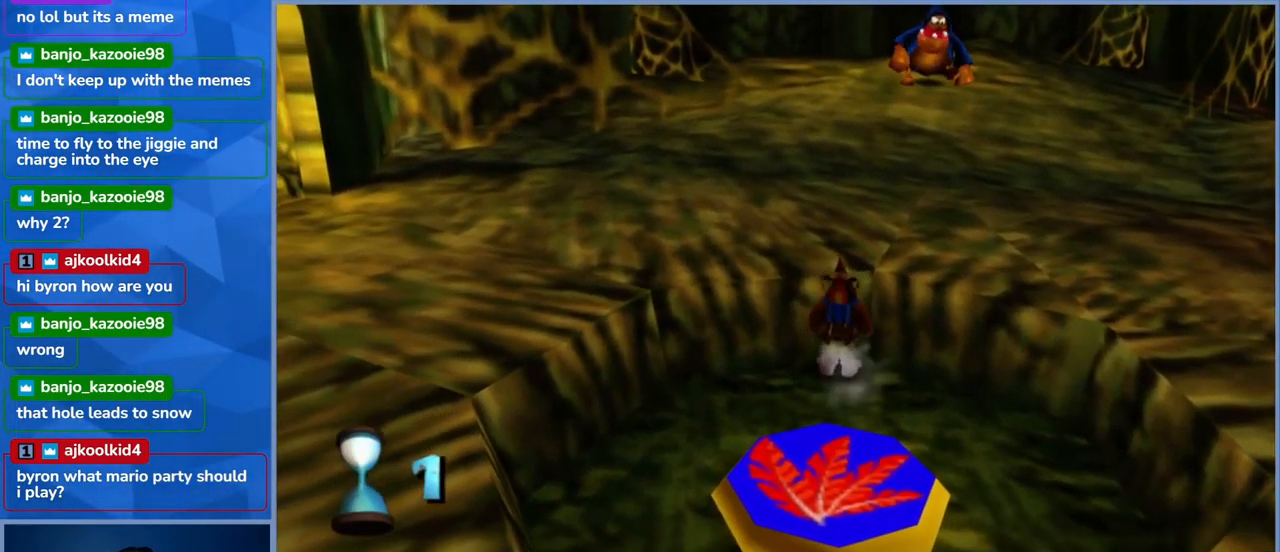
{"dt_ms": 500, "buttons": [], "left_stick": "down", "right_stick": "center", "events": []}
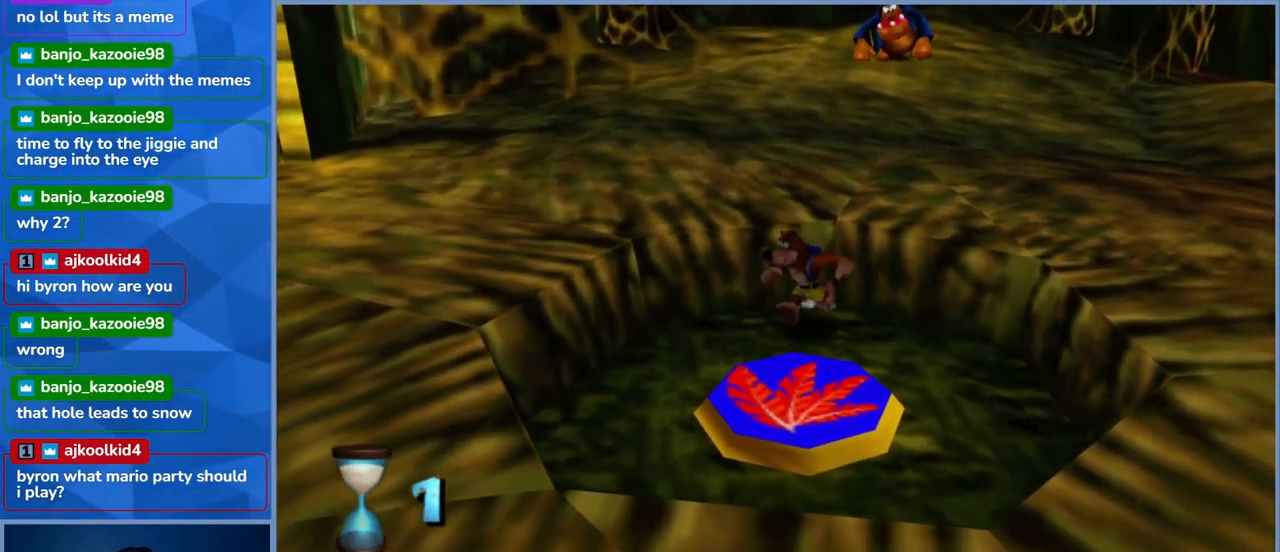
{"dt_ms": 500, "buttons": [], "left_stick": "center", "right_stick": "center", "events": [[217, "A", "down"], [300, "left_stick", "down-right"], [500, "A", "up"], [500, "left_stick", "center"]]}
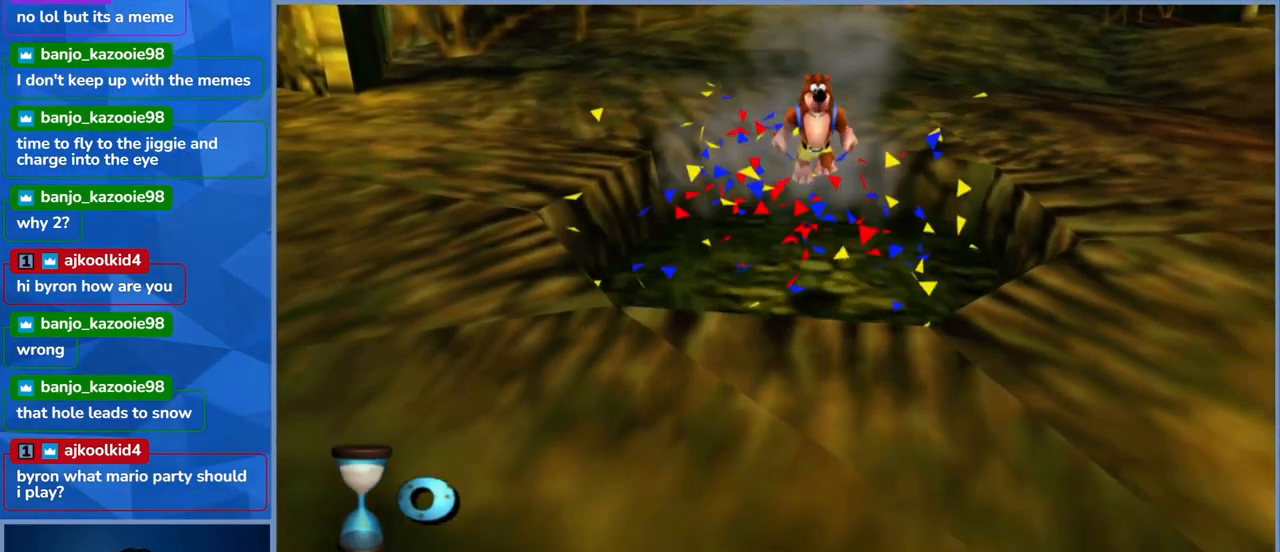
{"dt_ms": 500, "buttons": [], "left_stick": "center", "right_stick": "center", "events": []}
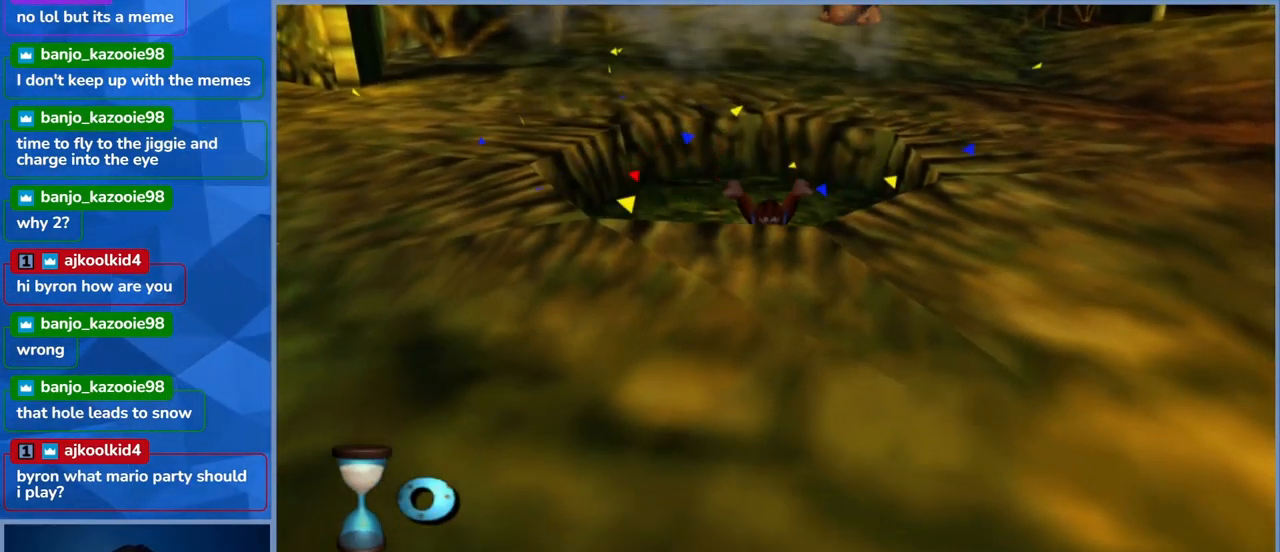
{"dt_ms": 500, "buttons": [], "left_stick": "center", "right_stick": "center", "events": []}
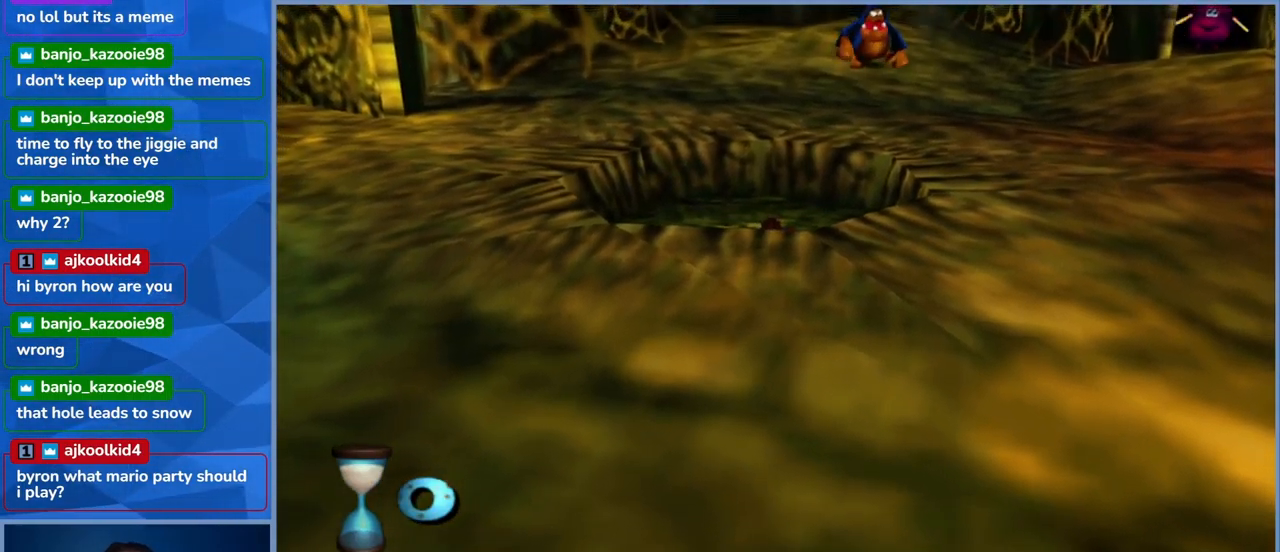
{"dt_ms": 484, "buttons": [], "left_stick": "center", "right_stick": "center", "events": []}
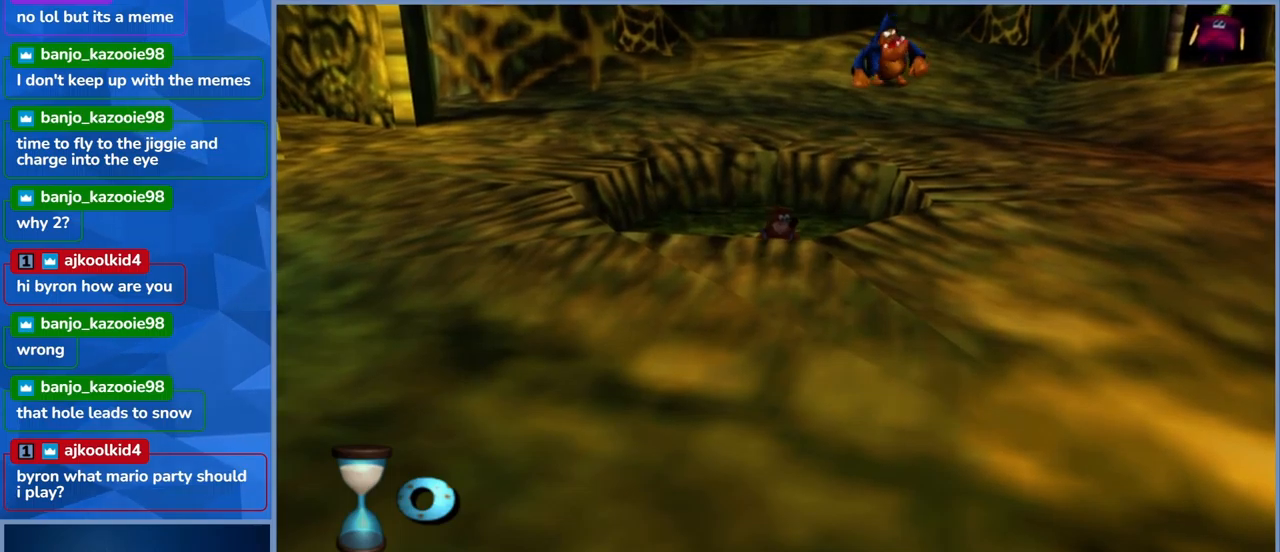
{"dt_ms": 500, "buttons": ["DPAD_DOWN"], "left_stick": "center", "right_stick": "left", "events": [[400, "right_stick", "left"], [500, "DPAD_DOWN", "down"]]}
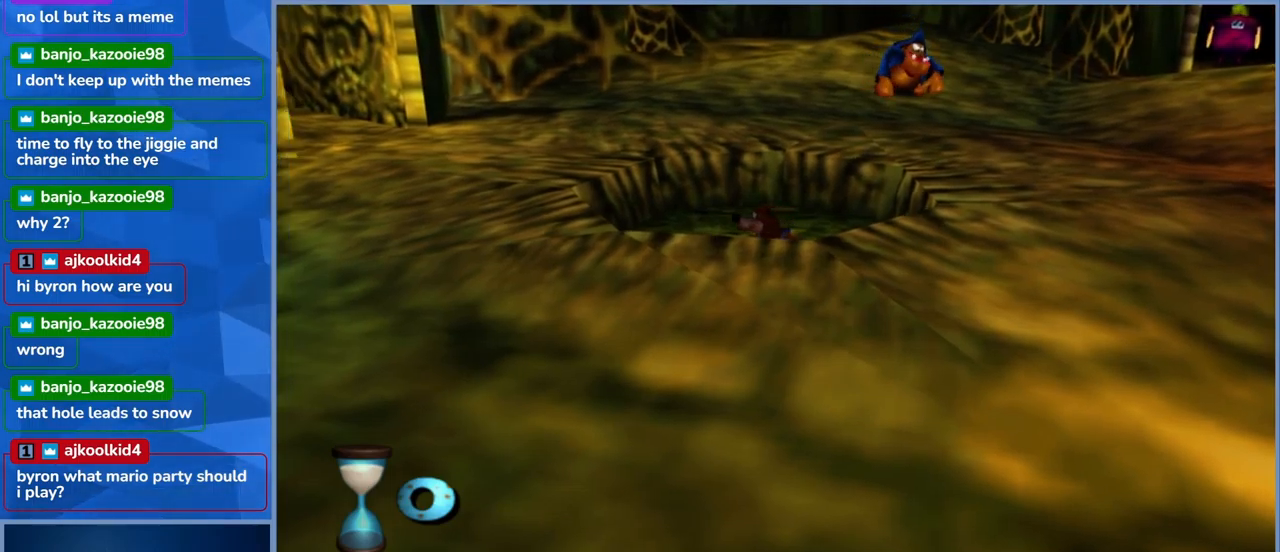
{"dt_ms": 500, "buttons": ["A"], "left_stick": "left", "right_stick": "center", "events": [[50, "left_stick", "left"], [267, "DPAD_DOWN", "up"], [267, "right_stick", "center"], [383, "A", "down"]]}
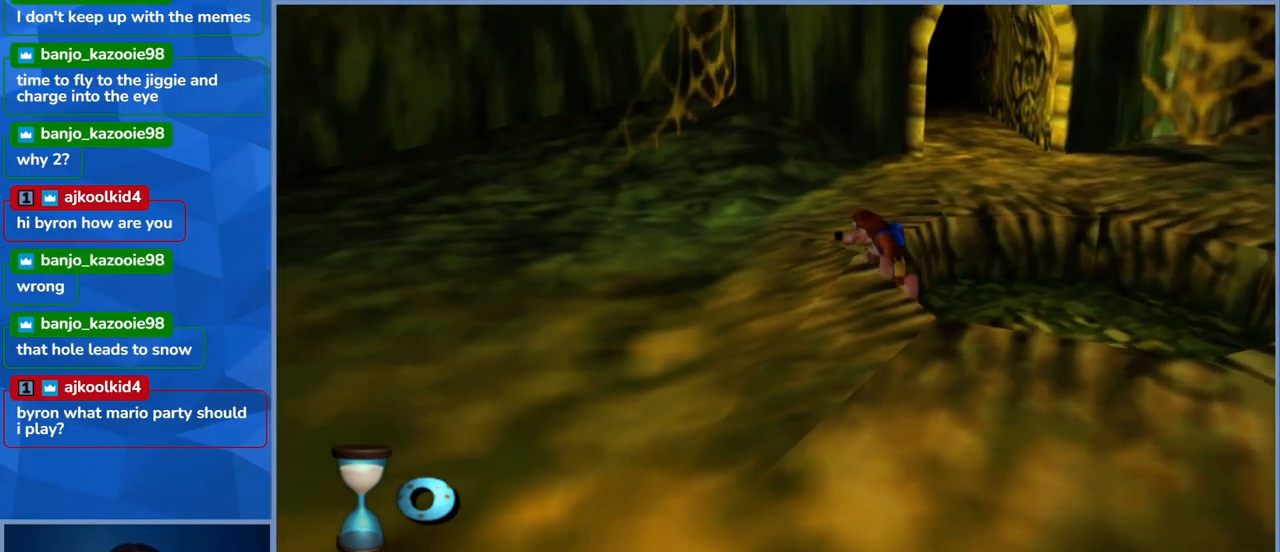
{"dt_ms": 500, "buttons": ["DPAD_DOWN"], "left_stick": "left", "right_stick": "left", "events": [[167, "A", "up"], [317, "DPAD_DOWN", "down"], [317, "right_stick", "left"]]}
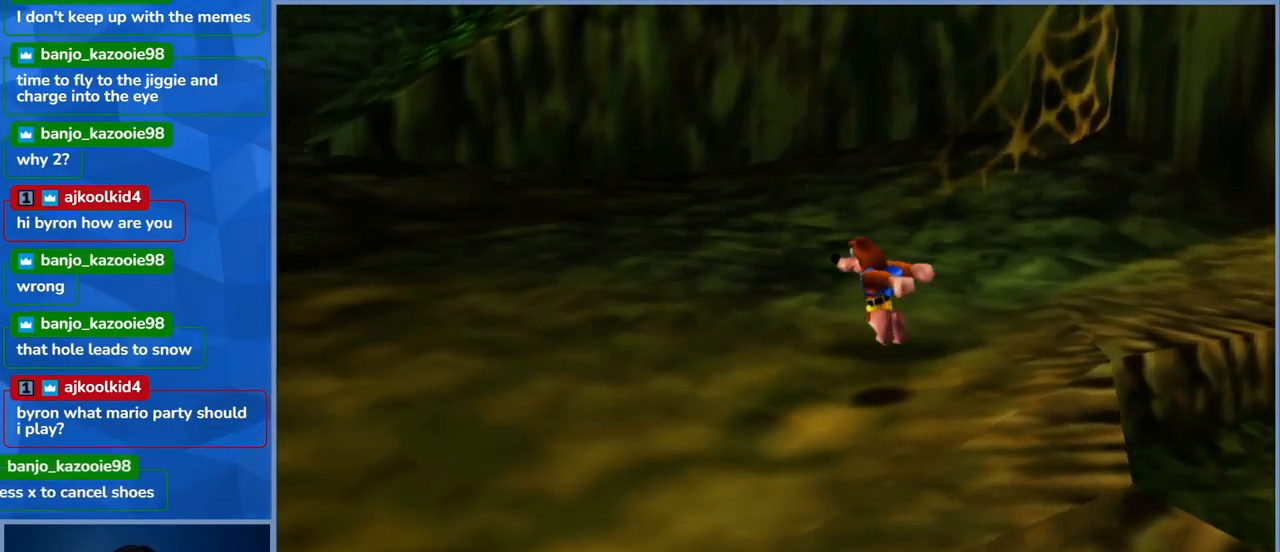
{"dt_ms": 500, "buttons": ["L2", "DPAD_DOWN"], "left_stick": "up", "right_stick": "center", "events": [[317, "left_stick", "up-left"], [333, "right_stick", "center"], [350, "DPAD_DOWN", "up"], [400, "L2", "down"], [467, "DPAD_DOWN", "down"], [467, "left_stick", "up"]]}
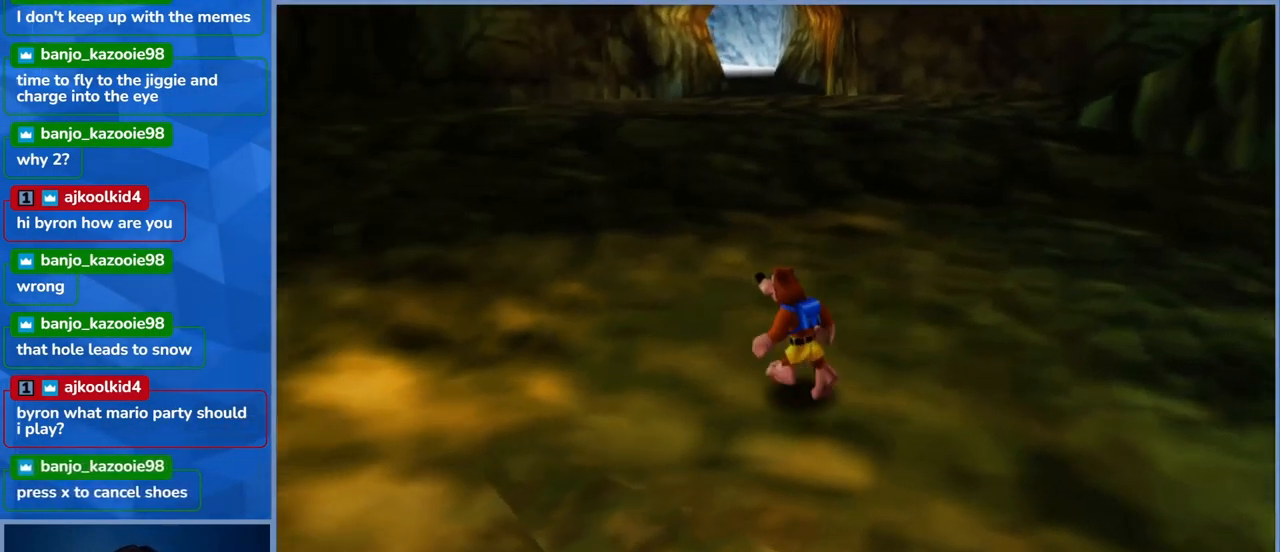
{"dt_ms": 1000, "buttons": ["L2"], "left_stick": "up-right", "right_stick": "center"}
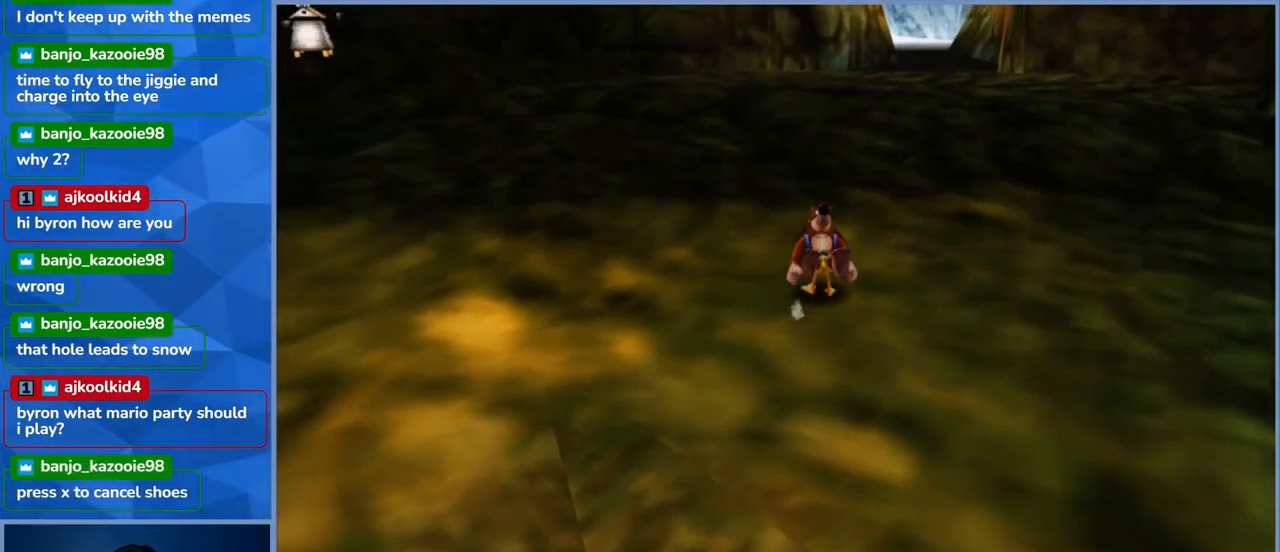
{"dt_ms": 500, "buttons": ["L2"], "left_stick": "up", "right_stick": "center", "events": [[167, "left_stick", "up"]]}
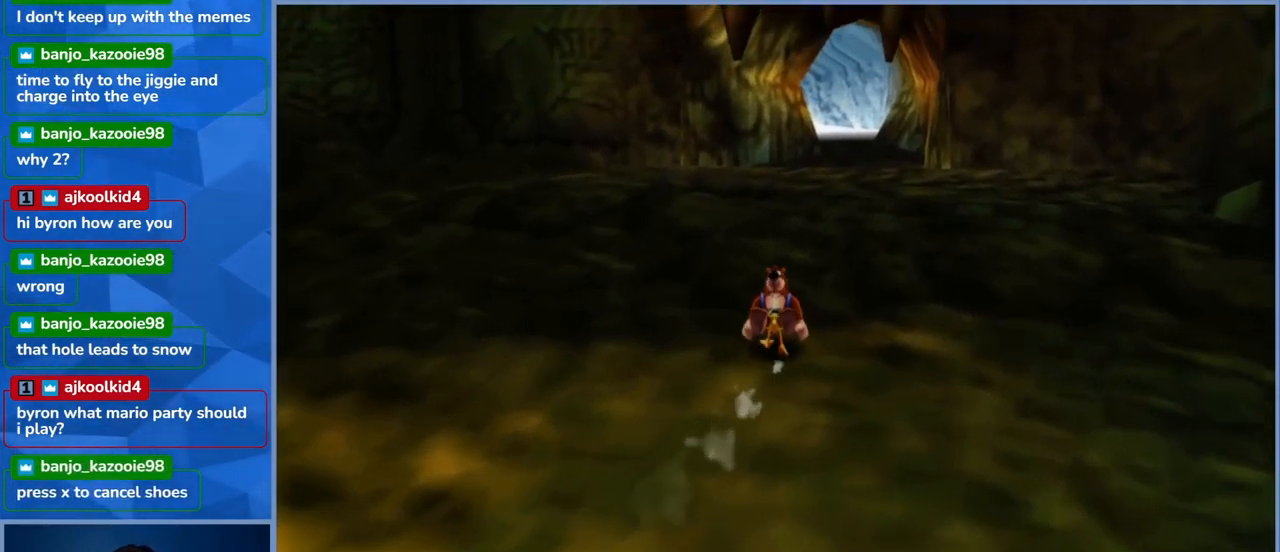
{"dt_ms": 500, "buttons": ["L2"], "left_stick": "up", "right_stick": "center", "events": []}
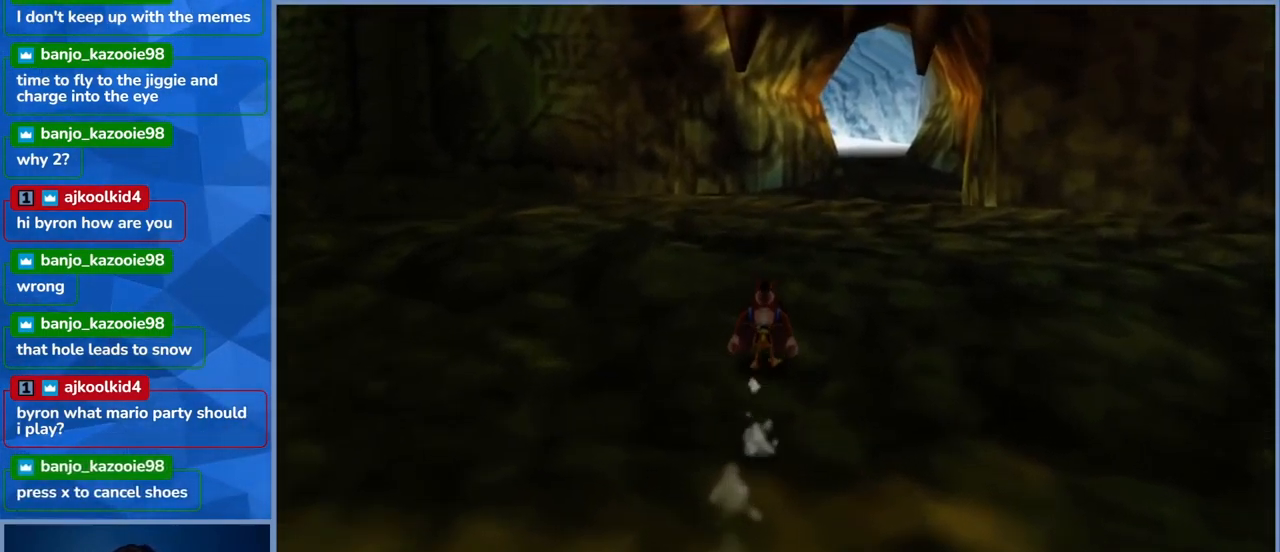
{"dt_ms": 500, "buttons": ["L2"], "left_stick": "up", "right_stick": "center", "events": []}
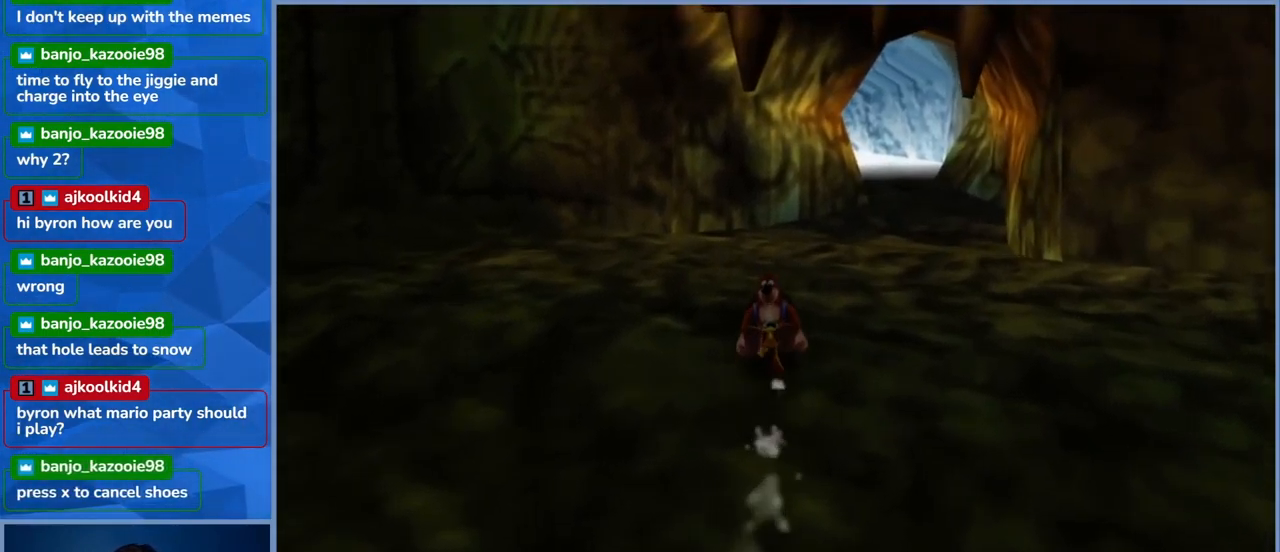
{"dt_ms": 500, "buttons": ["L2"], "left_stick": "up-right", "right_stick": "center", "events": [[100, "left_stick", "up-right"]]}
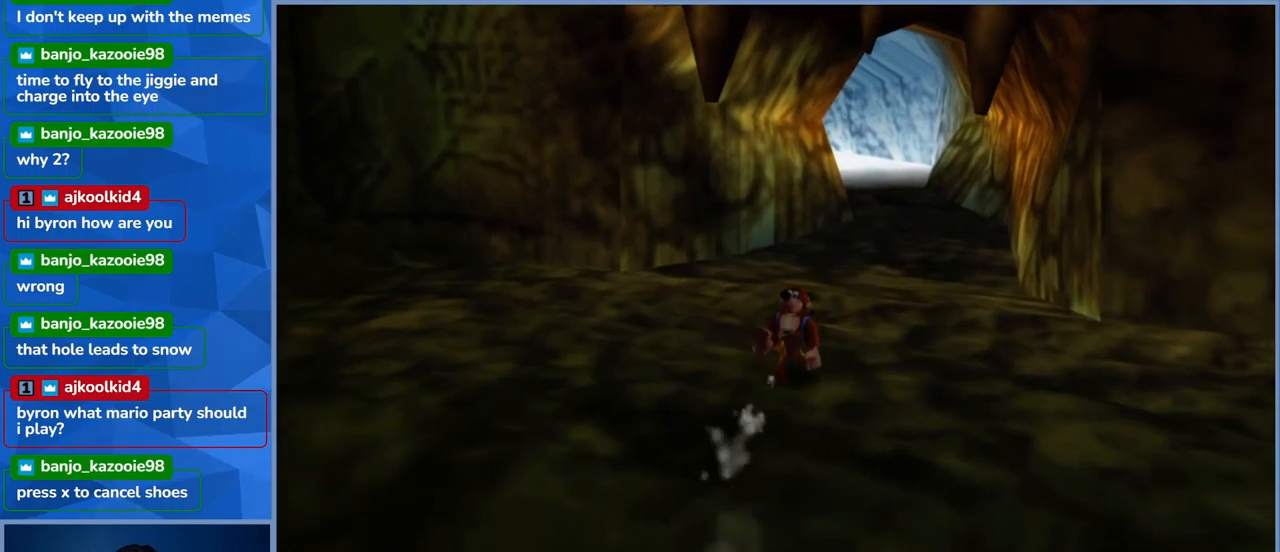
{"dt_ms": 1000, "buttons": ["L2"], "left_stick": "up", "right_stick": "center"}
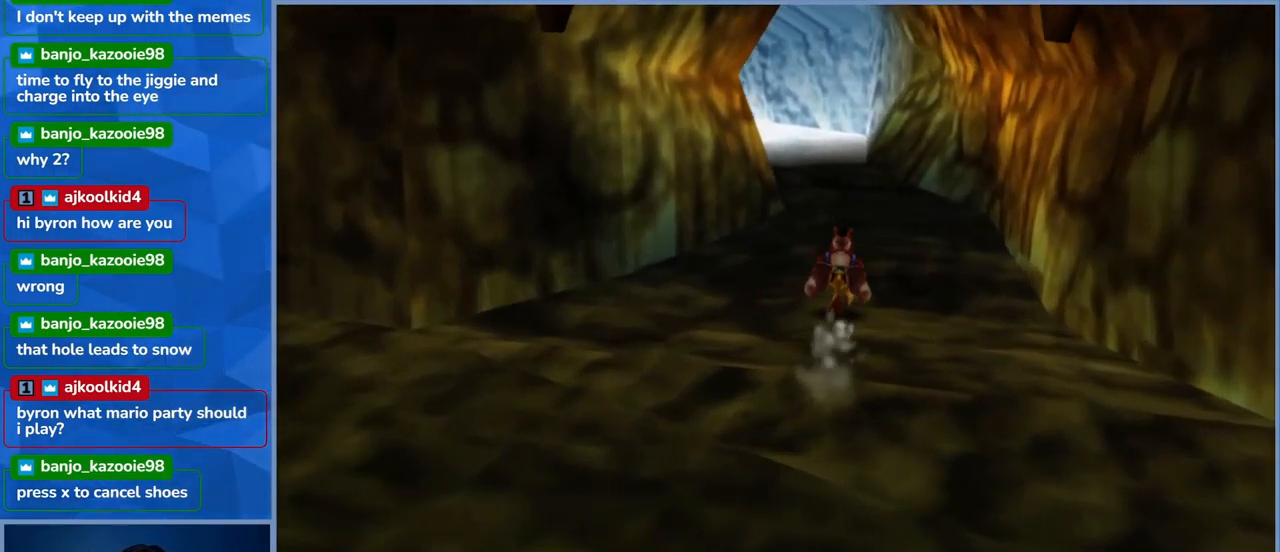
{"dt_ms": 500, "buttons": ["L2"], "left_stick": "up", "right_stick": "center", "events": []}
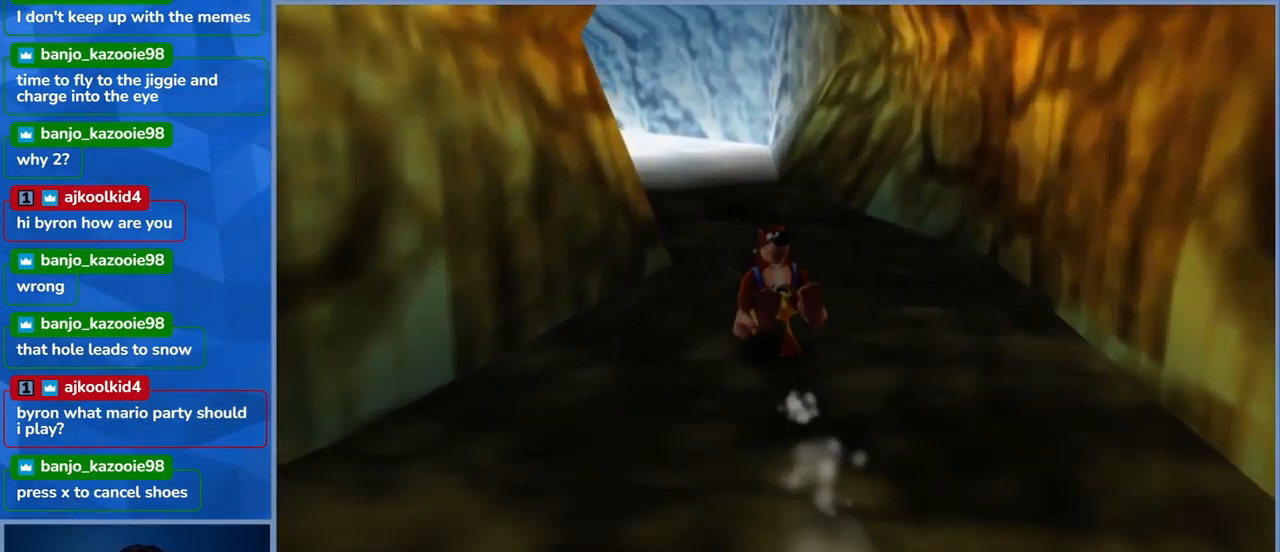
{"dt_ms": 500, "buttons": ["L2"], "left_stick": "up", "right_stick": "center", "events": []}
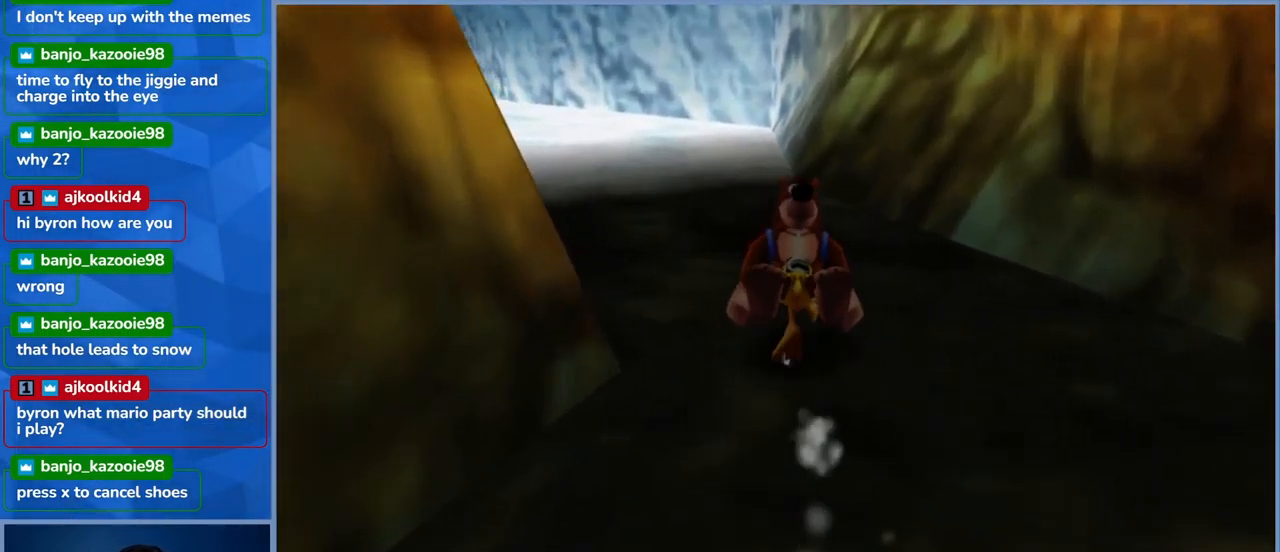
{"dt_ms": 500, "buttons": ["L2"], "left_stick": "up", "right_stick": "center", "events": []}
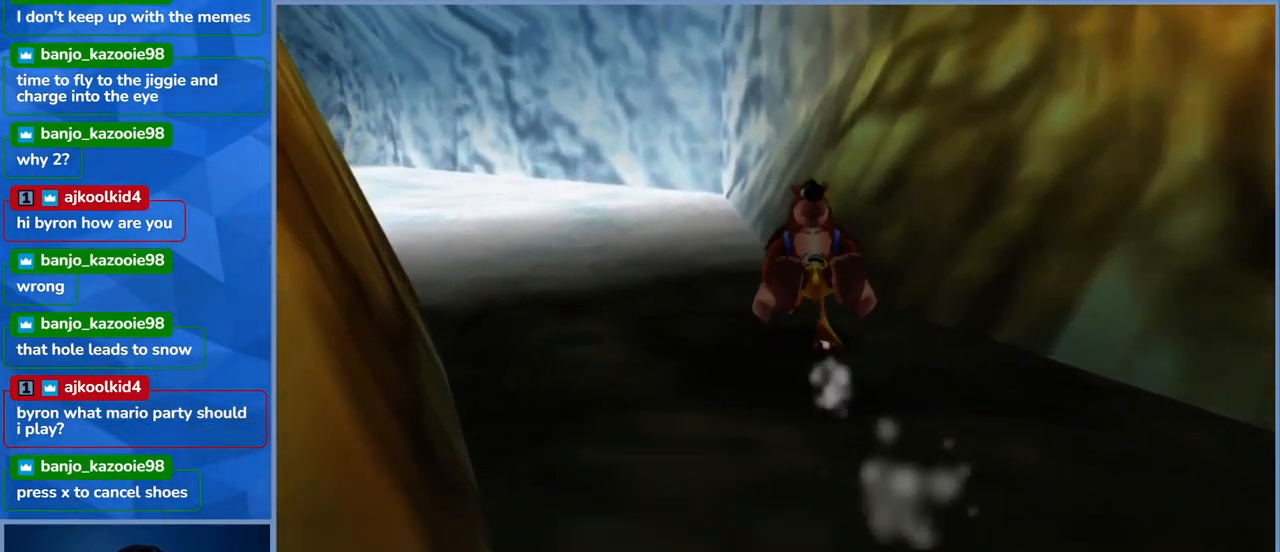
{"dt_ms": 500, "buttons": ["L2"], "left_stick": "up-left", "right_stick": "center", "events": [[367, "left_stick", "up-left"]]}
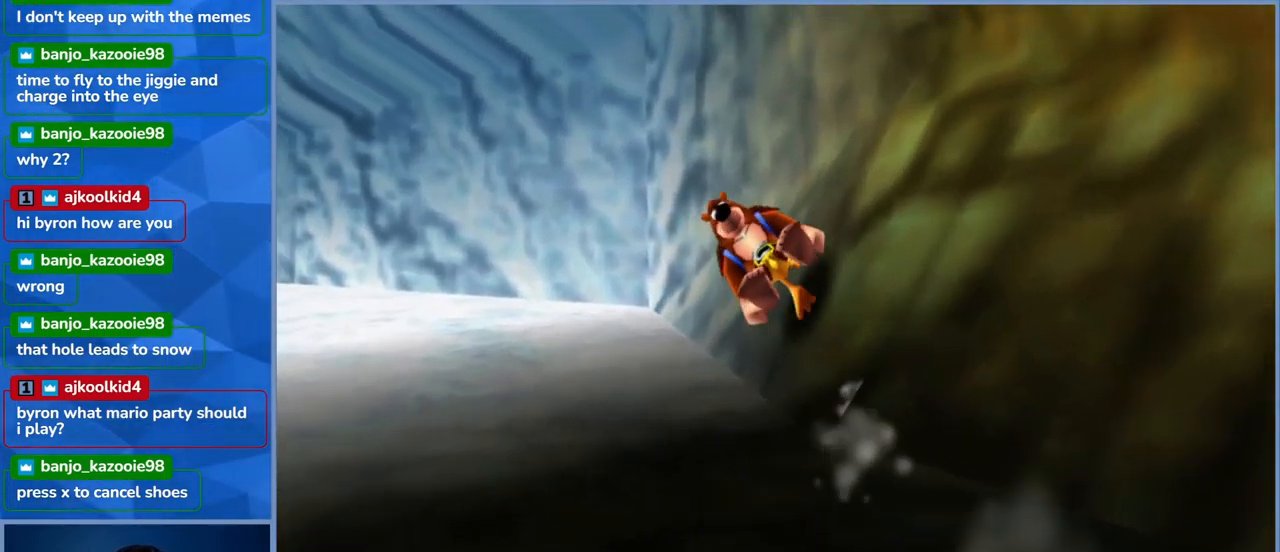
{"dt_ms": 500, "buttons": ["L2"], "left_stick": "up-left", "right_stick": "center", "events": []}
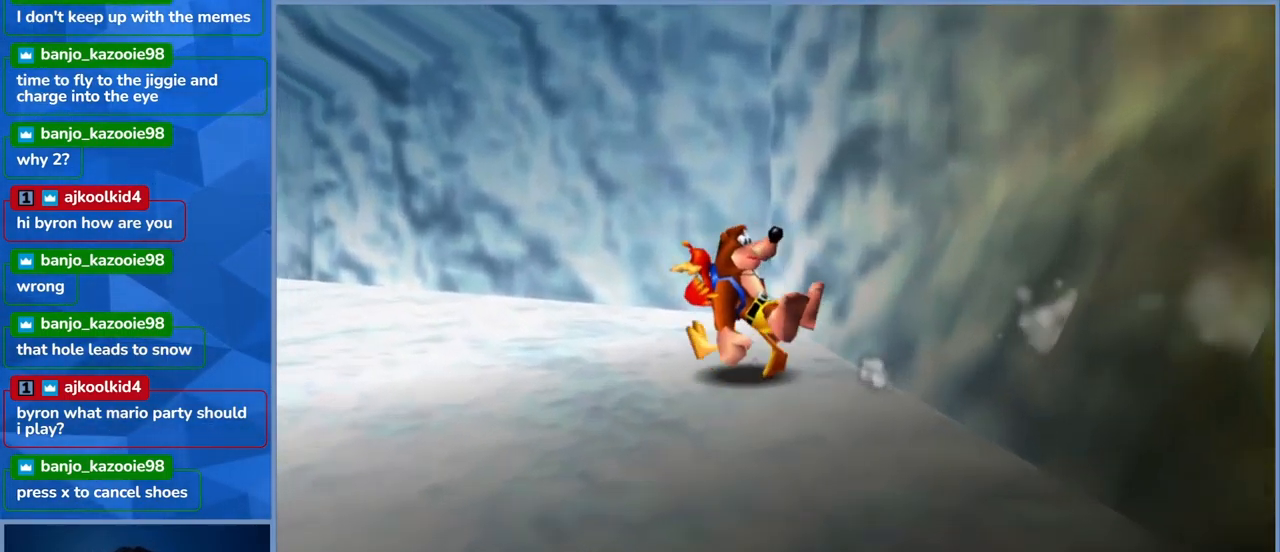
{"dt_ms": 500, "buttons": ["L2"], "left_stick": "up-left", "right_stick": "center", "events": []}
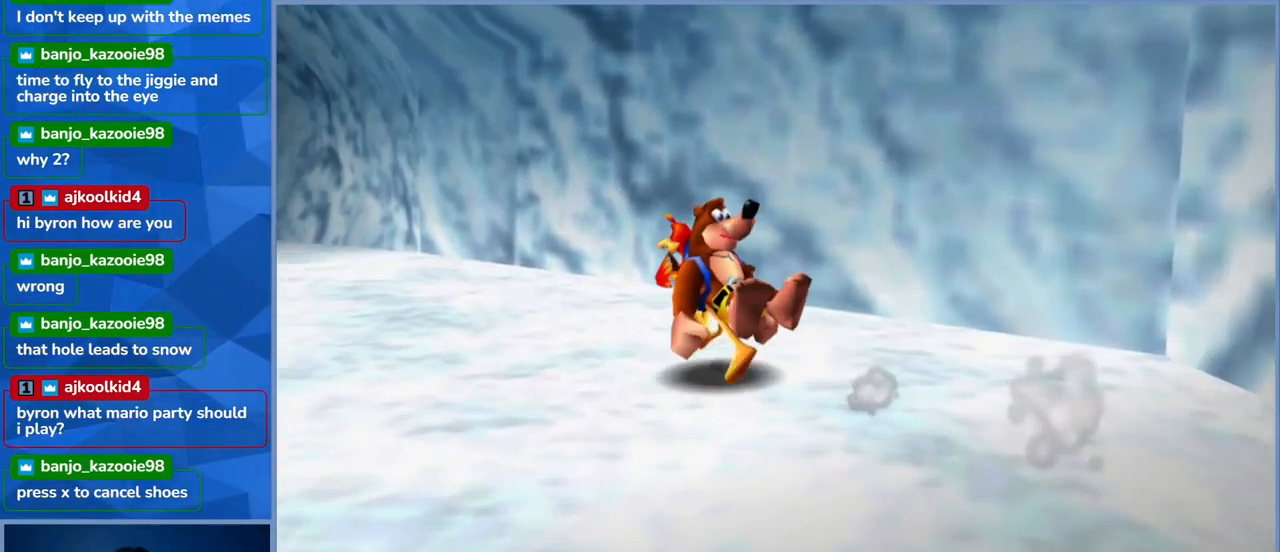
{"dt_ms": 500, "buttons": ["L2"], "left_stick": "up-left", "right_stick": "center", "events": [[84, "right_stick", "down-left"], [200, "right_stick", "left"], [350, "right_stick", "center"]]}
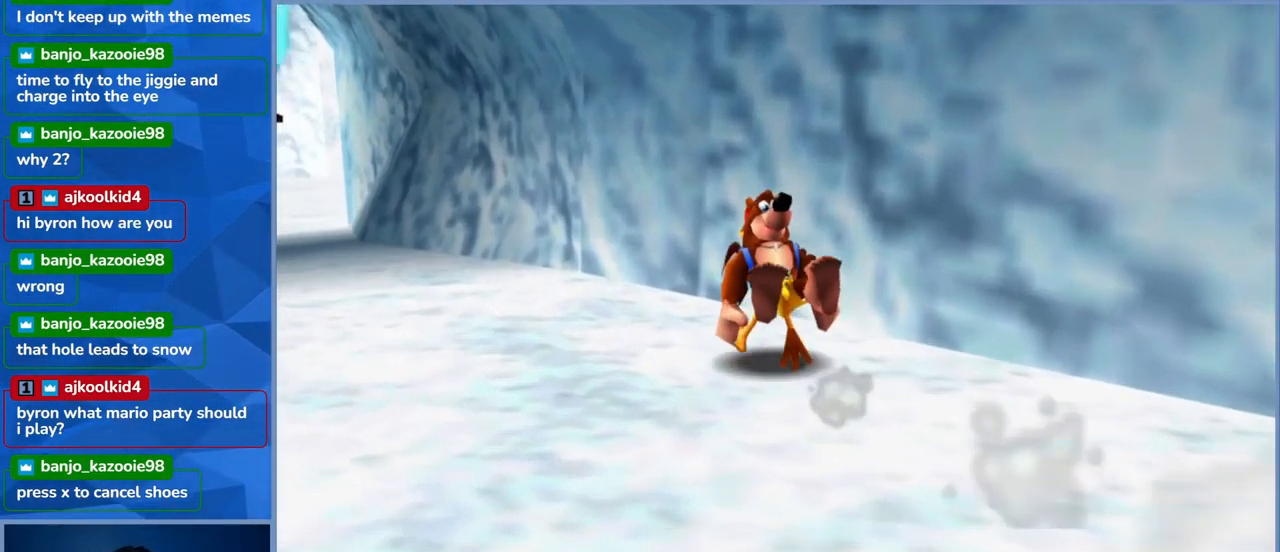
{"dt_ms": 516, "buttons": ["L2"], "left_stick": "up-left", "right_stick": "center", "events": []}
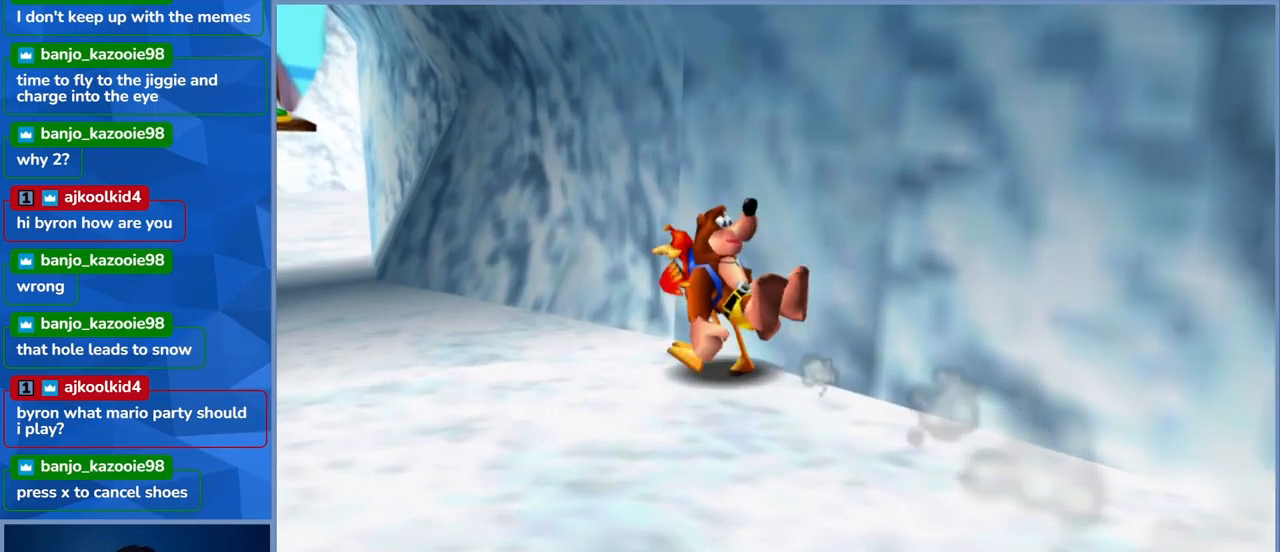
{"dt_ms": 500, "buttons": ["L2"], "left_stick": "up-left", "right_stick": "center", "events": []}
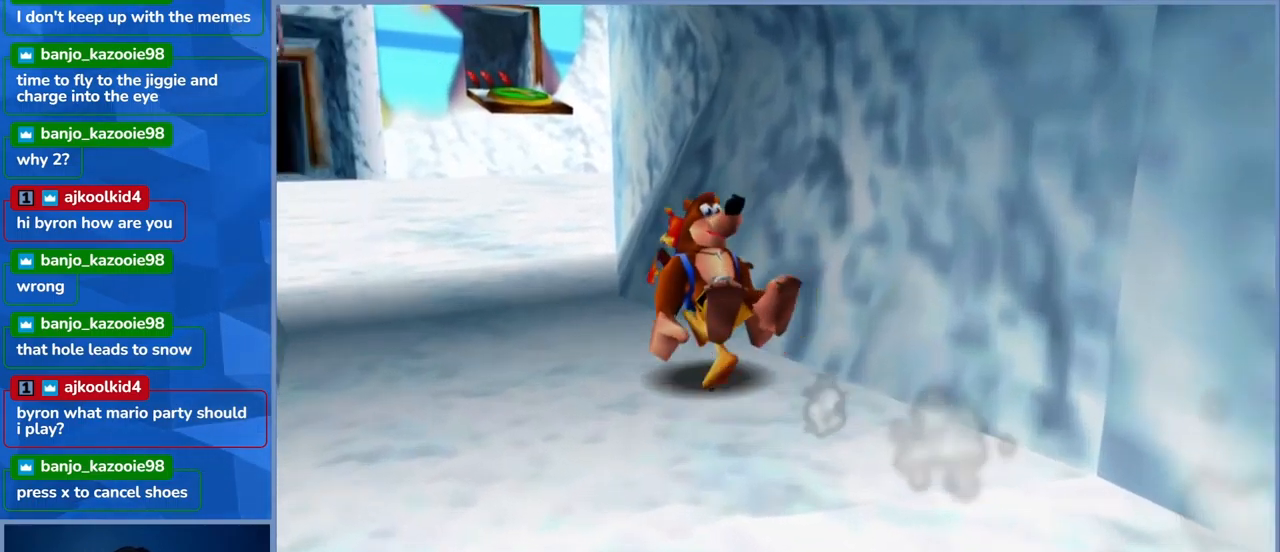
{"dt_ms": 500, "buttons": ["L2"], "left_stick": "up-left", "right_stick": "center", "events": []}
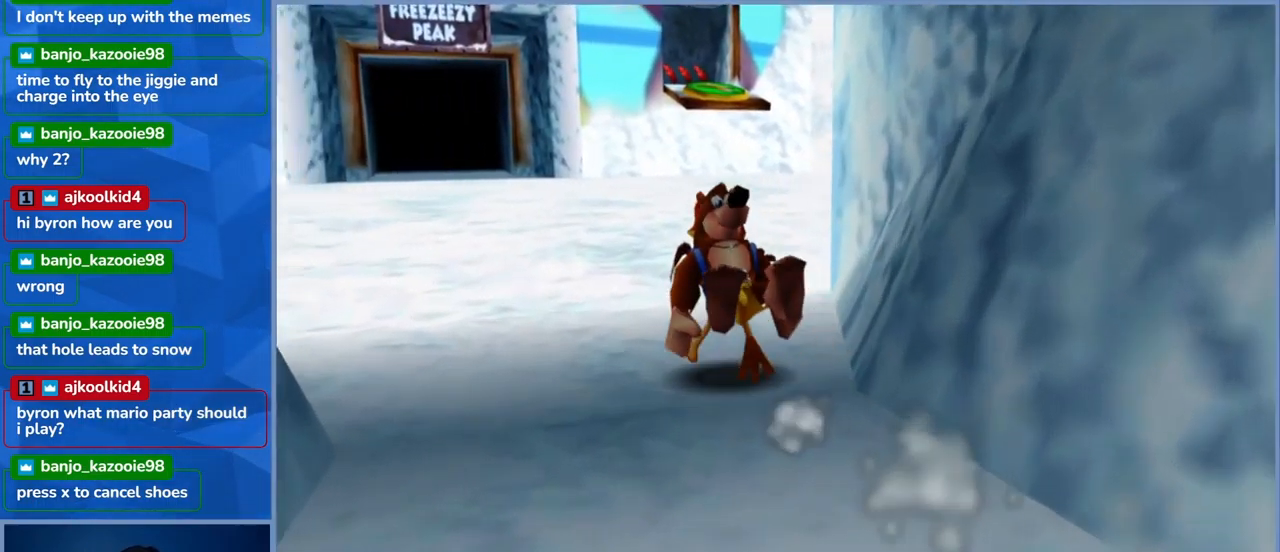
{"dt_ms": 500, "buttons": ["L2"], "left_stick": "up", "right_stick": "center", "events": [[167, "left_stick", "up"]]}
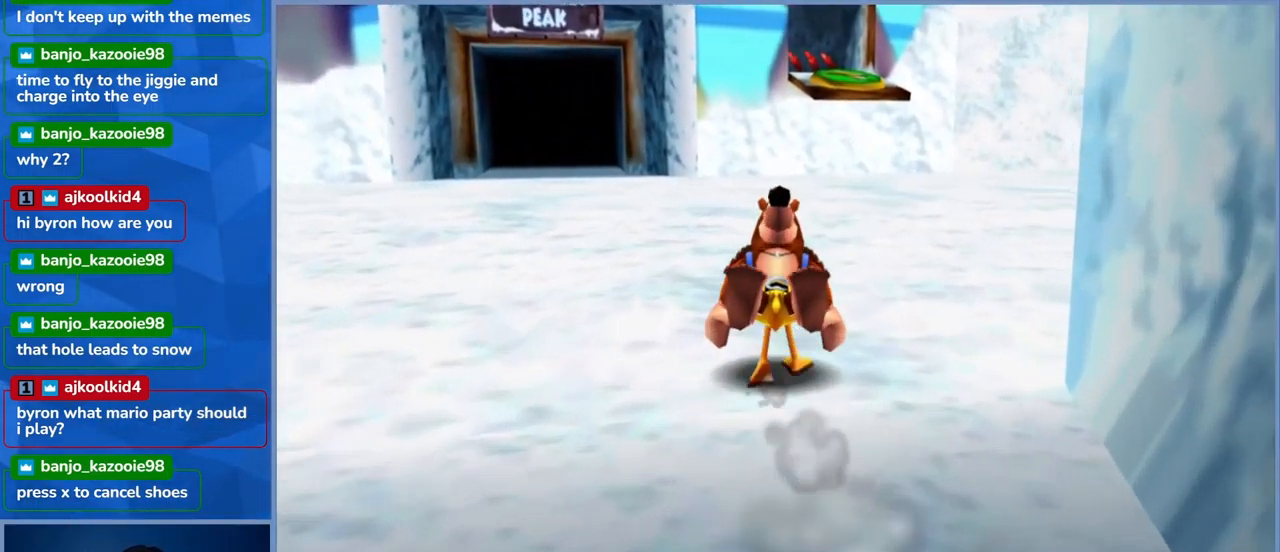
{"dt_ms": 500, "buttons": ["L2"], "left_stick": "up", "right_stick": "center", "events": []}
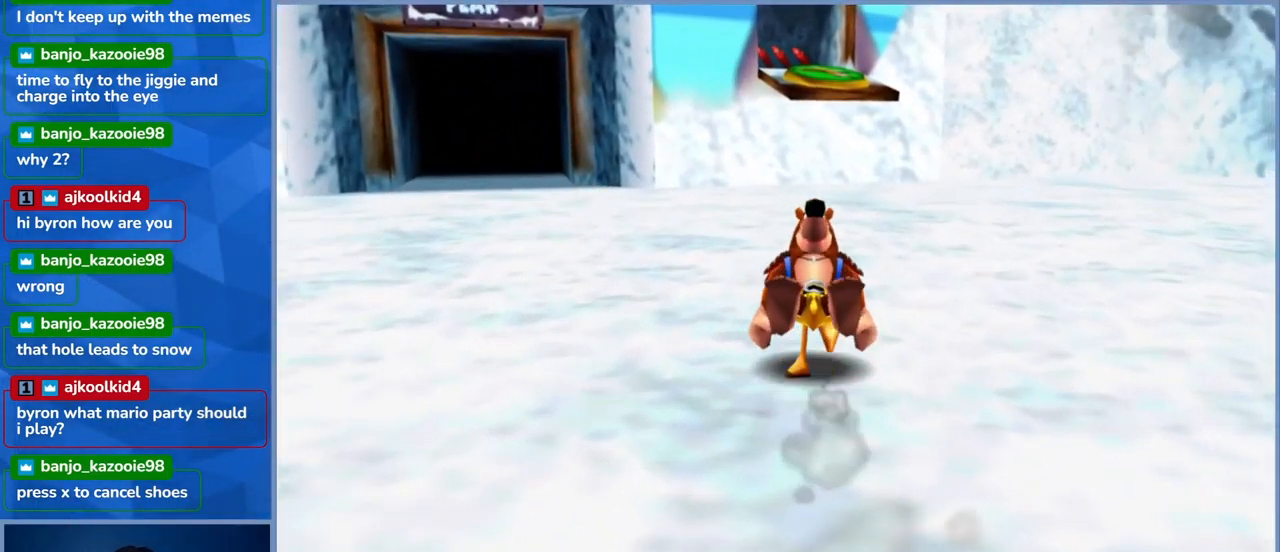
{"dt_ms": 500, "buttons": ["L2"], "left_stick": "up", "right_stick": "center", "events": []}
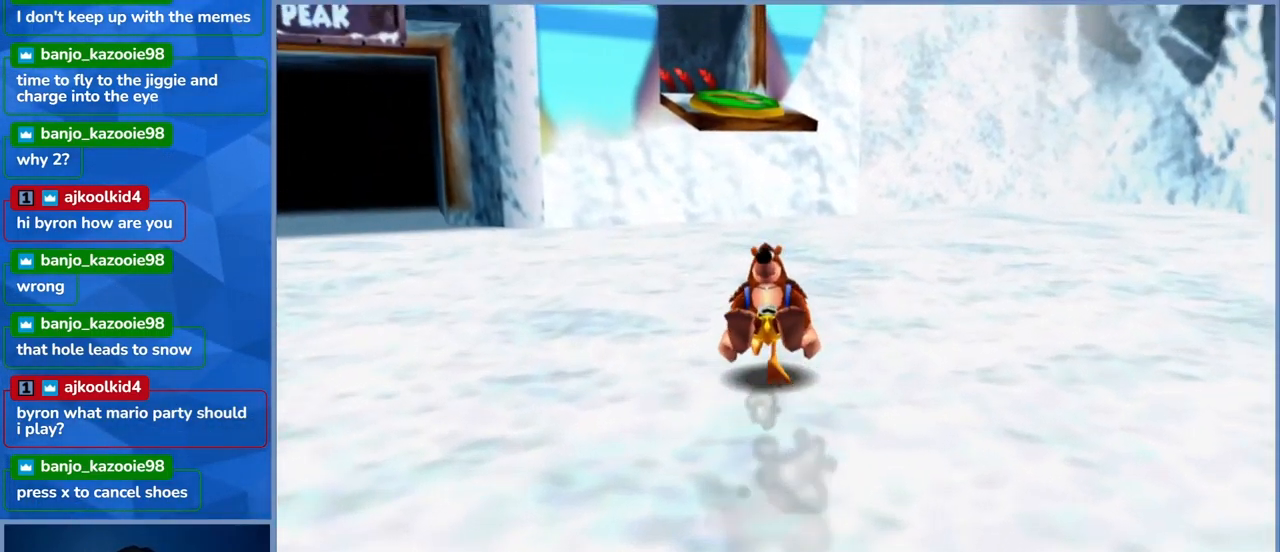
{"dt_ms": 500, "buttons": ["L2"], "left_stick": "up", "right_stick": "center", "events": []}
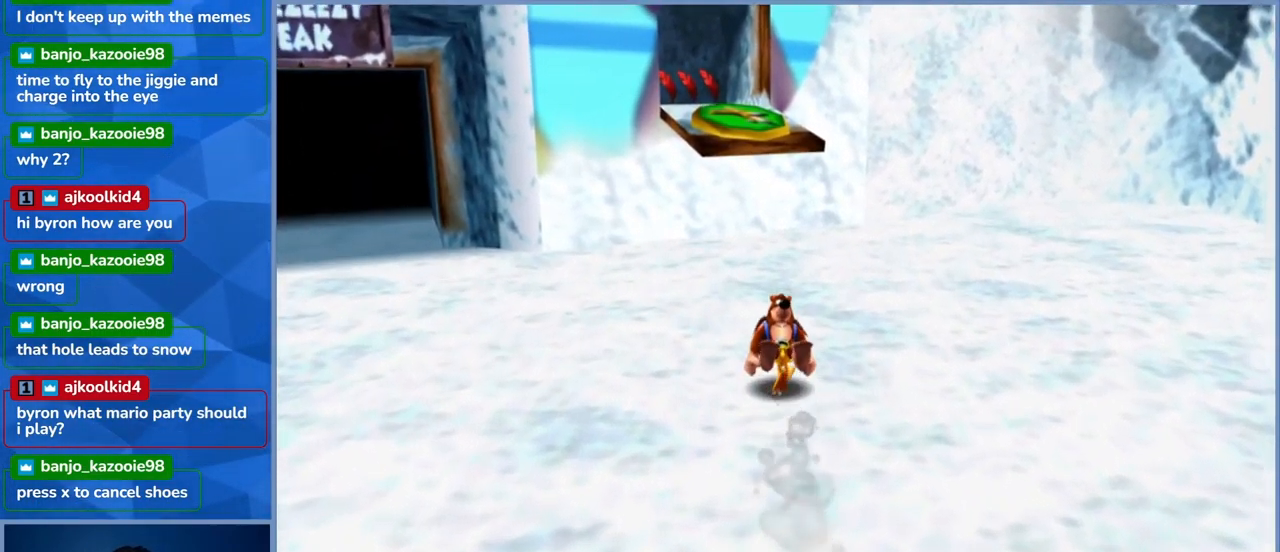
{"dt_ms": 500, "buttons": ["L2"], "left_stick": "up", "right_stick": "center", "events": []}